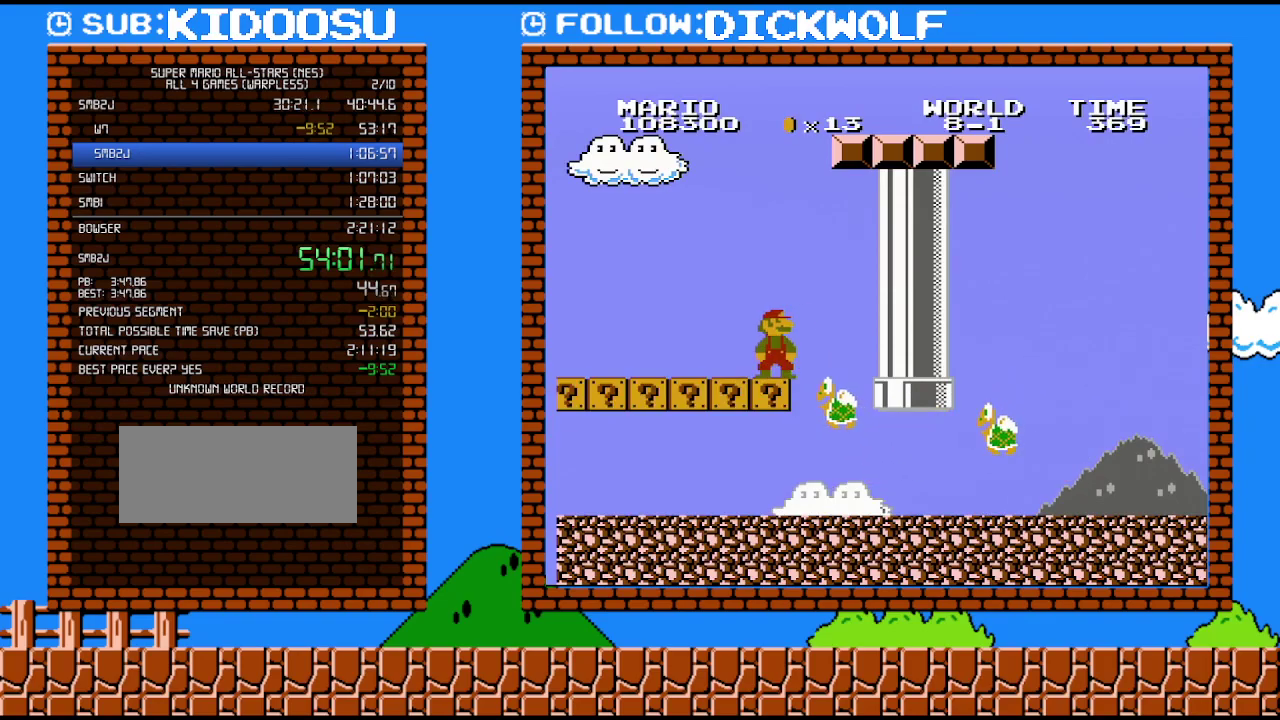
Gameplay with a controller (Nintendo layout); each line is a JSON object with the inputs held at the frame after it. "events" lists button and stick changes between this image and that frame as [ms after this image, input, new state], when the widget could be followed in between. Not read: A L3 R3.
{"buttons": [], "events": []}
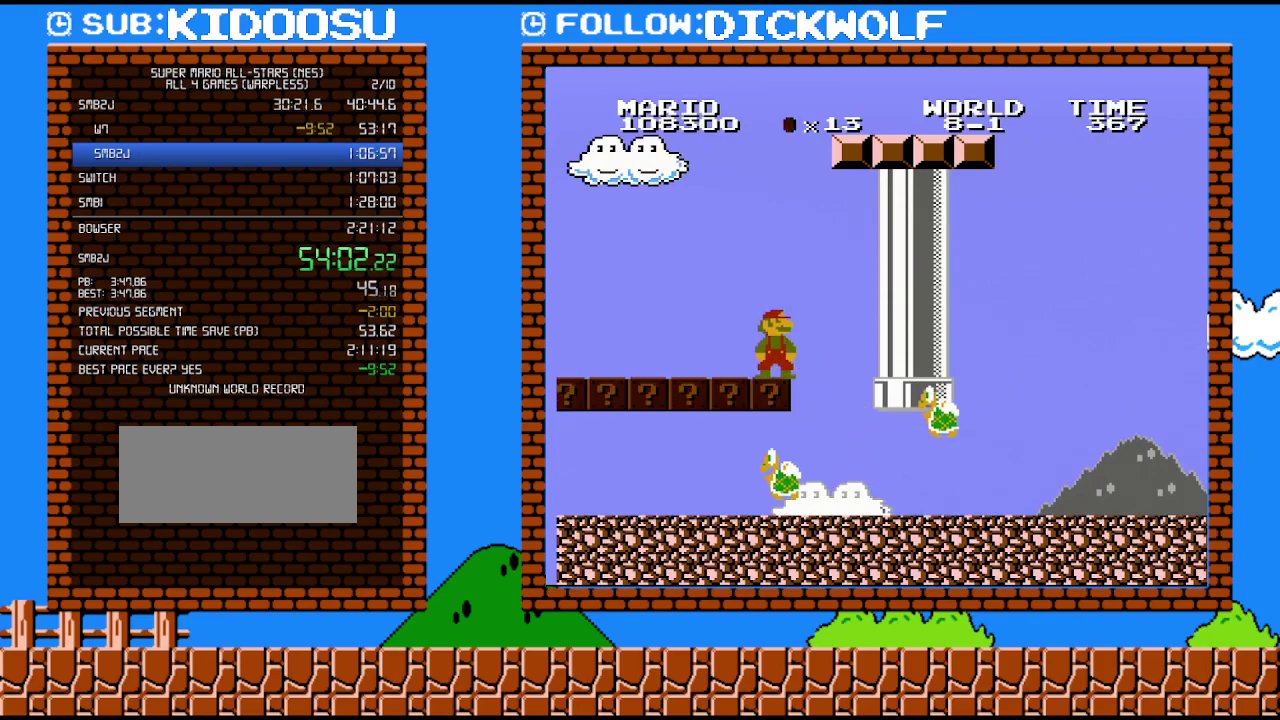
{"buttons": [], "events": []}
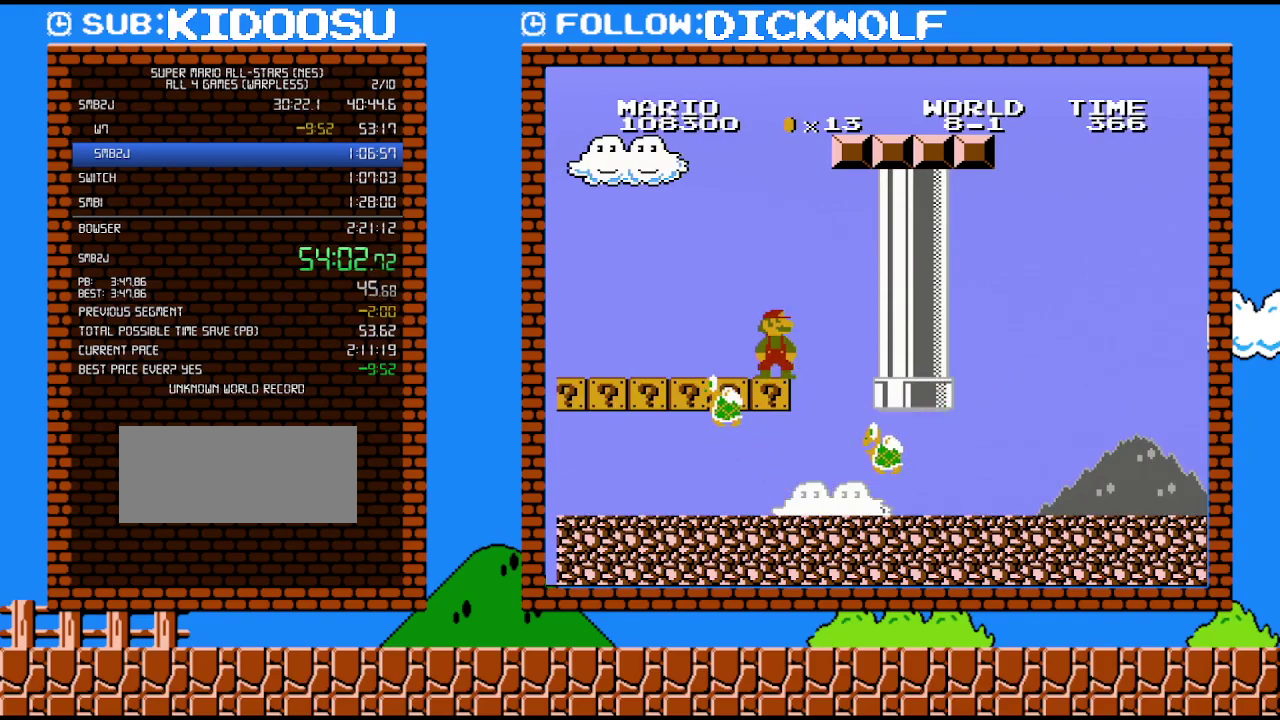
{"buttons": ["B", "DPAD_RIGHT"], "events": [[267, "DPAD_RIGHT", "down"], [300, "B", "down"]]}
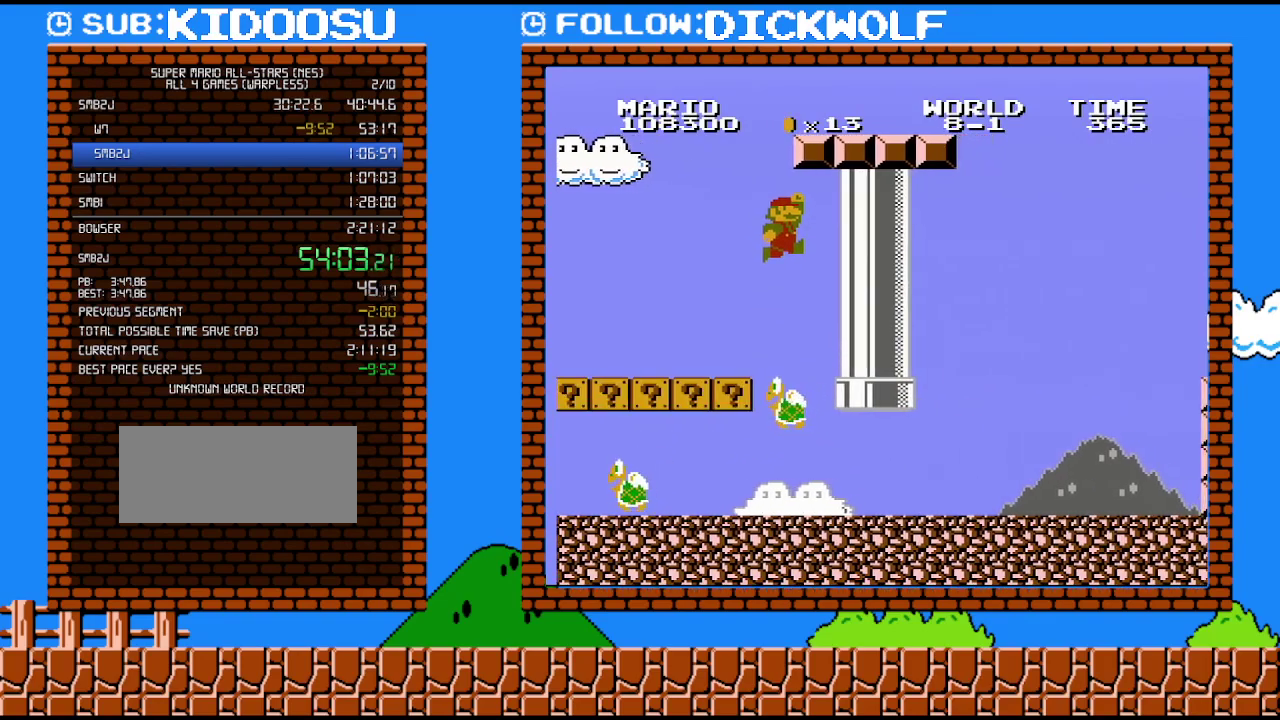
{"buttons": ["B", "DPAD_RIGHT"], "events": []}
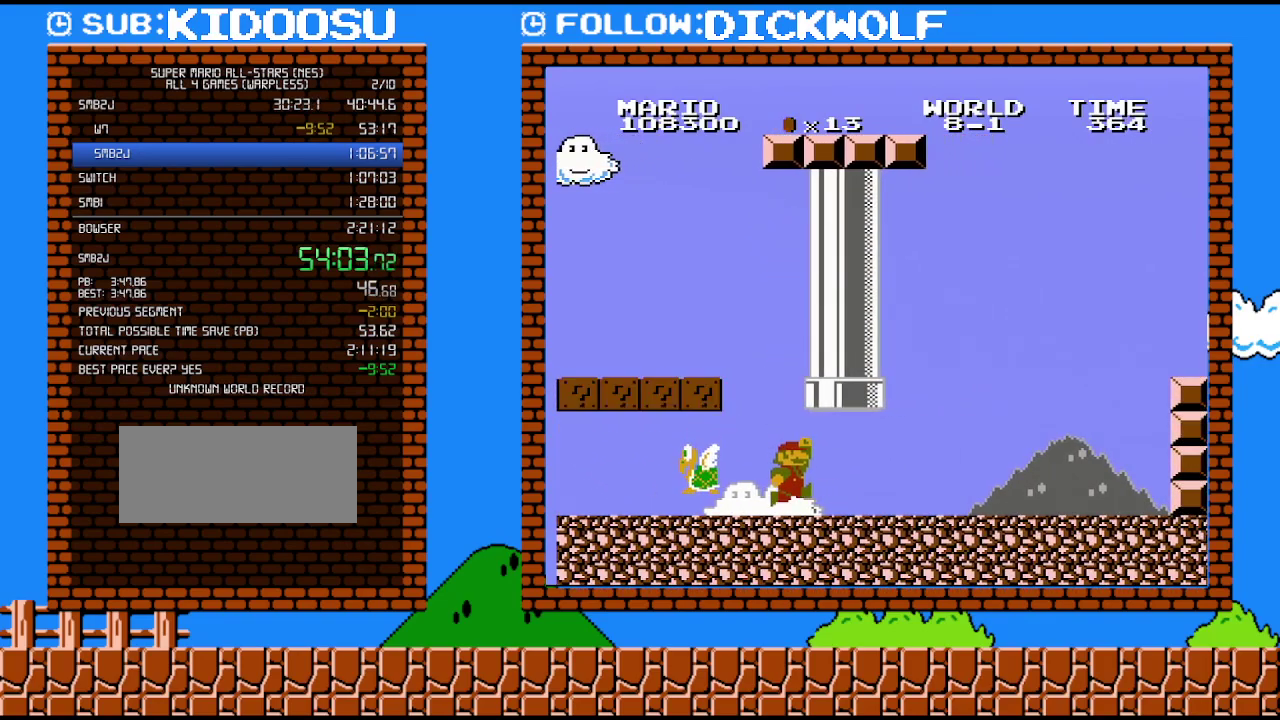
{"buttons": ["B", "DPAD_RIGHT"], "events": []}
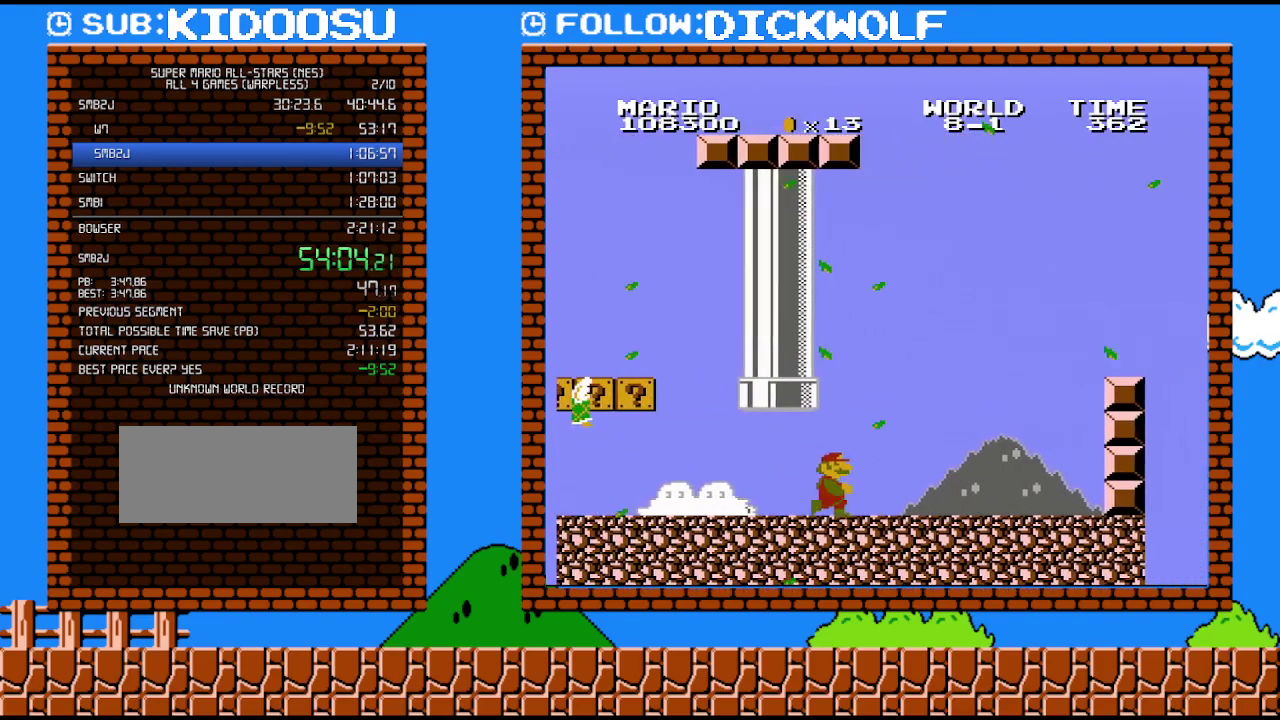
{"buttons": ["B", "DPAD_RIGHT"], "events": []}
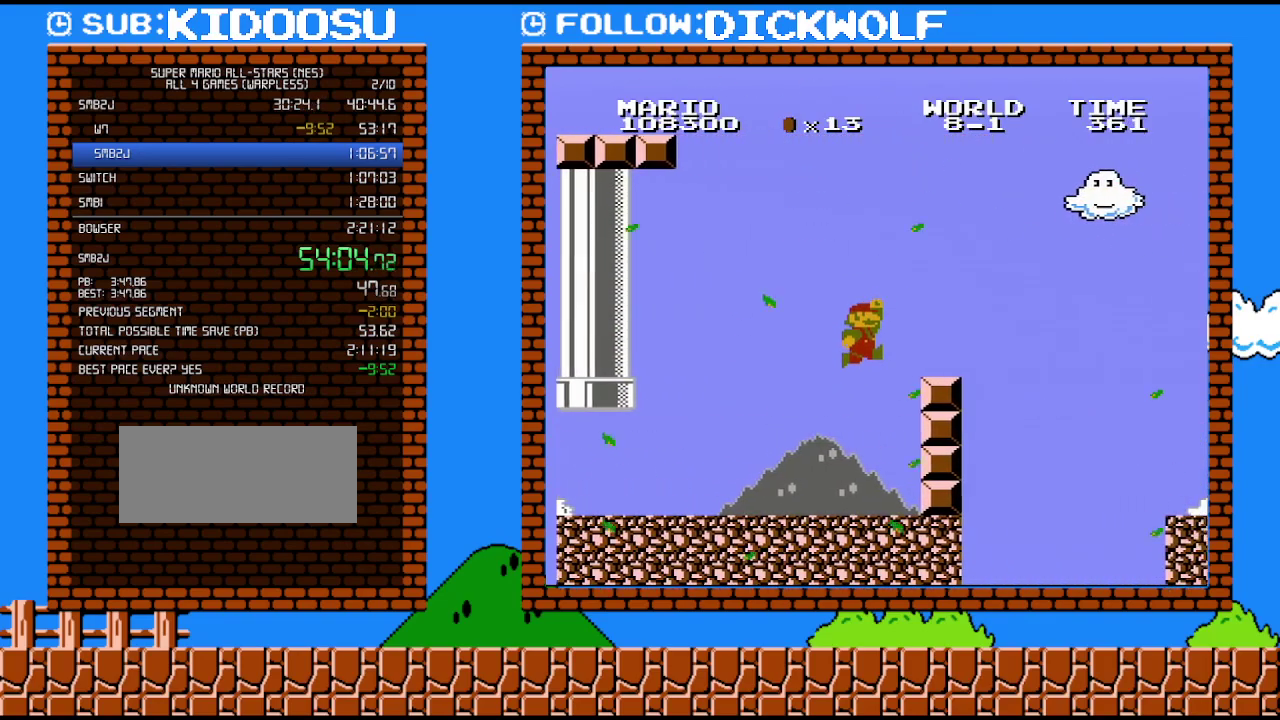
{"buttons": ["B", "DPAD_RIGHT"], "events": []}
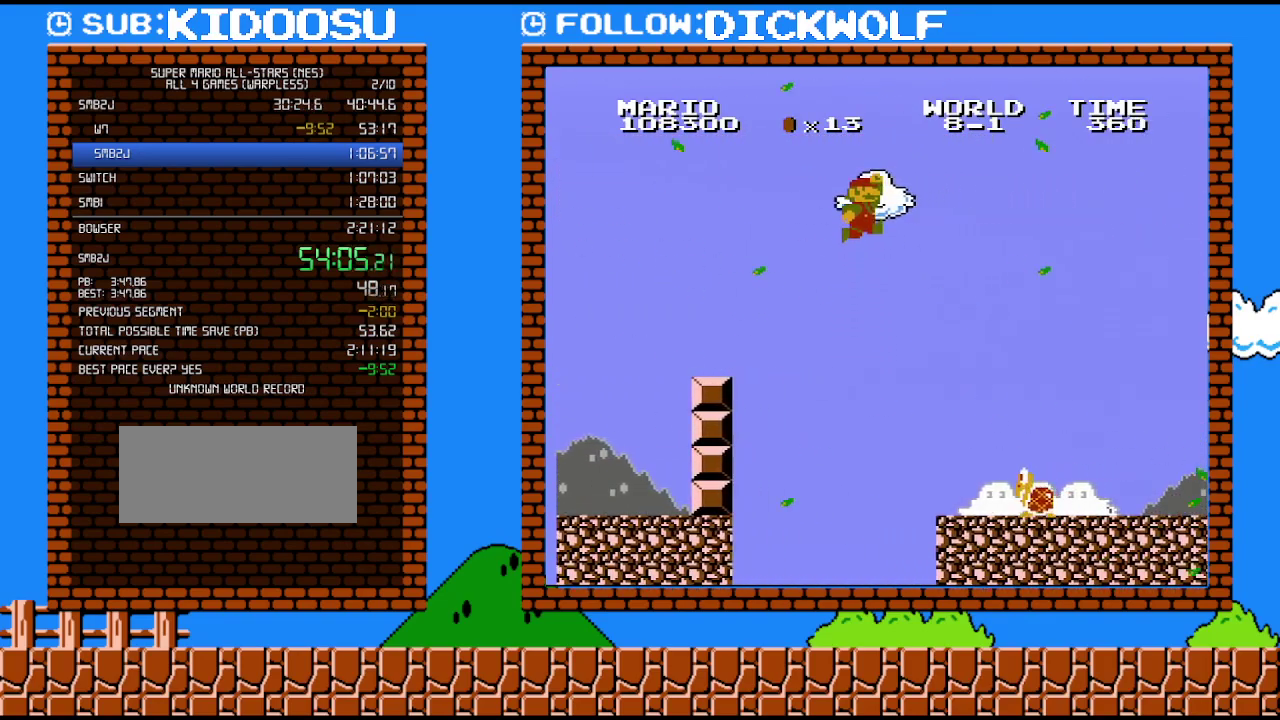
{"buttons": ["B"], "events": [[200, "DPAD_RIGHT", "up"], [233, "DPAD_LEFT", "down"], [450, "DPAD_LEFT", "up"]]}
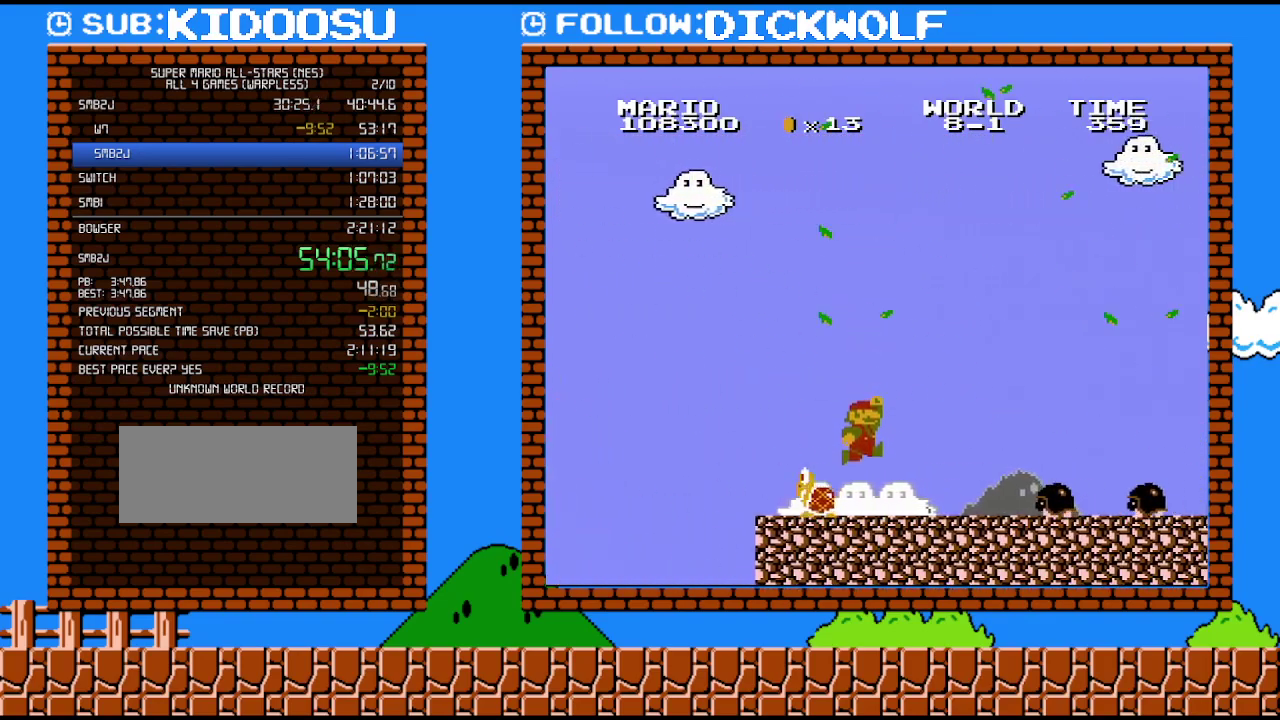
{"buttons": ["B", "DPAD_RIGHT"], "events": [[133, "DPAD_RIGHT", "down"]]}
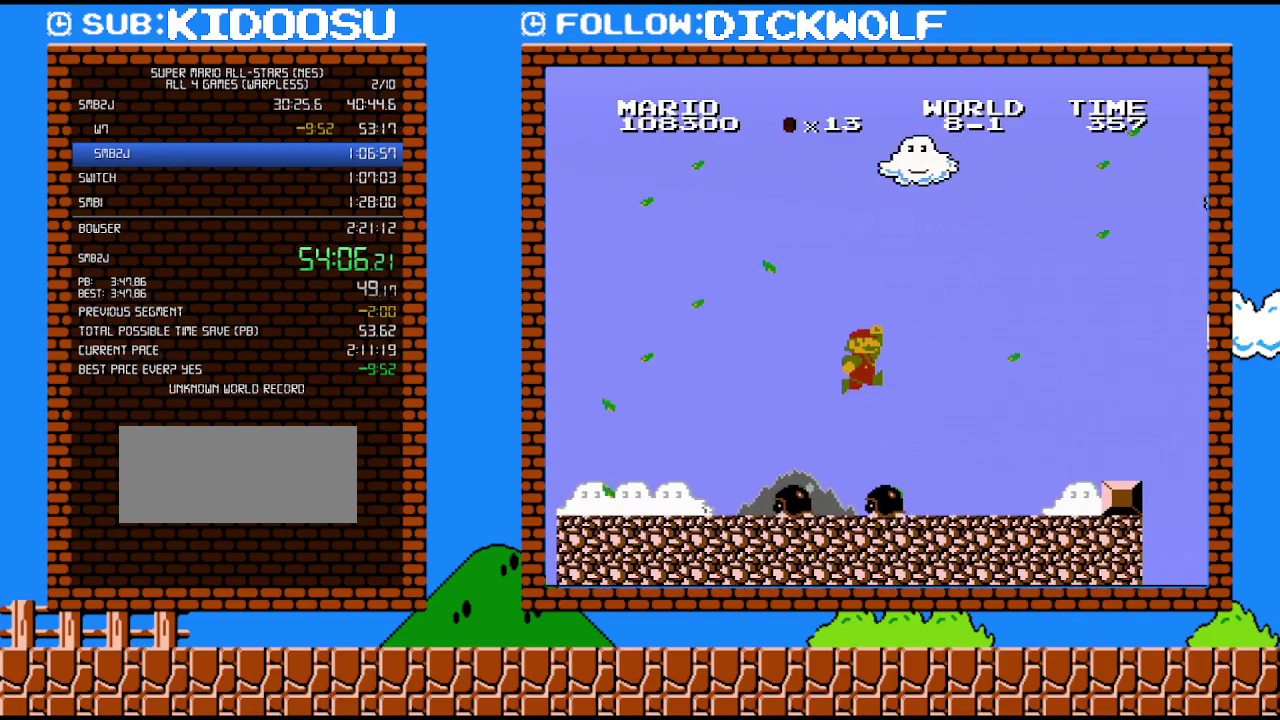
{"buttons": ["B", "DPAD_RIGHT"], "events": []}
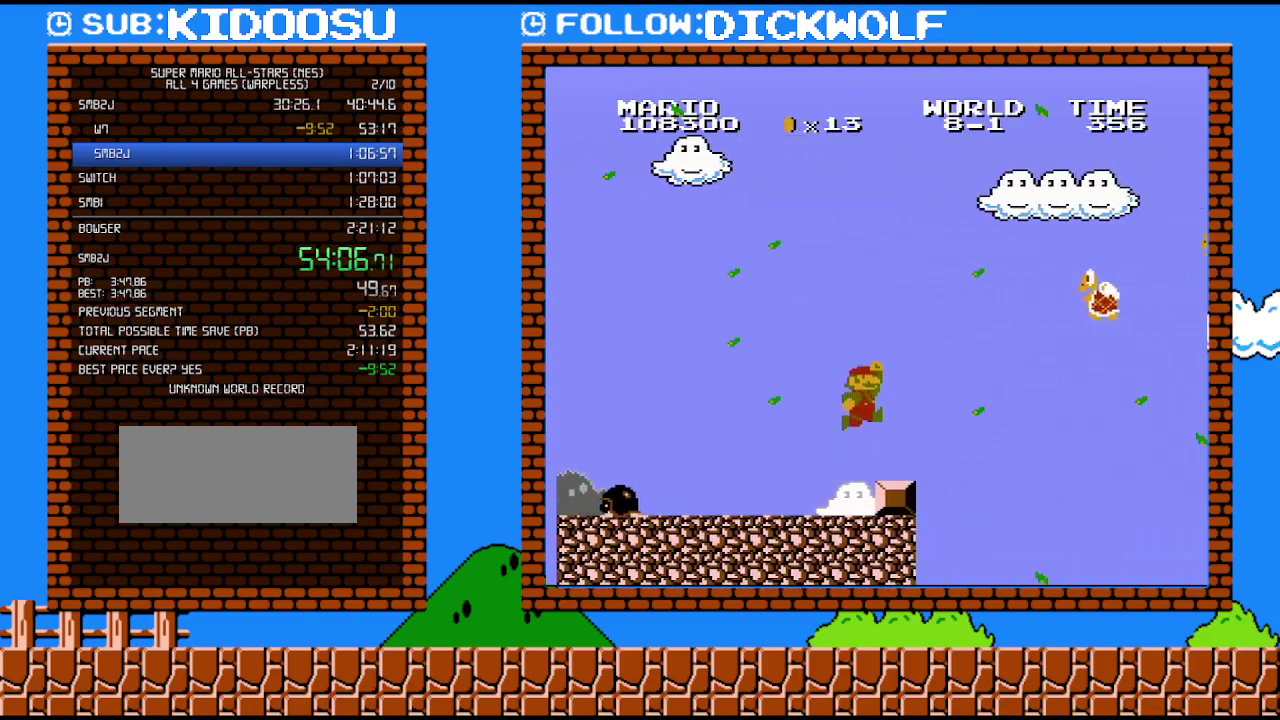
{"buttons": ["B", "DPAD_RIGHT"], "events": []}
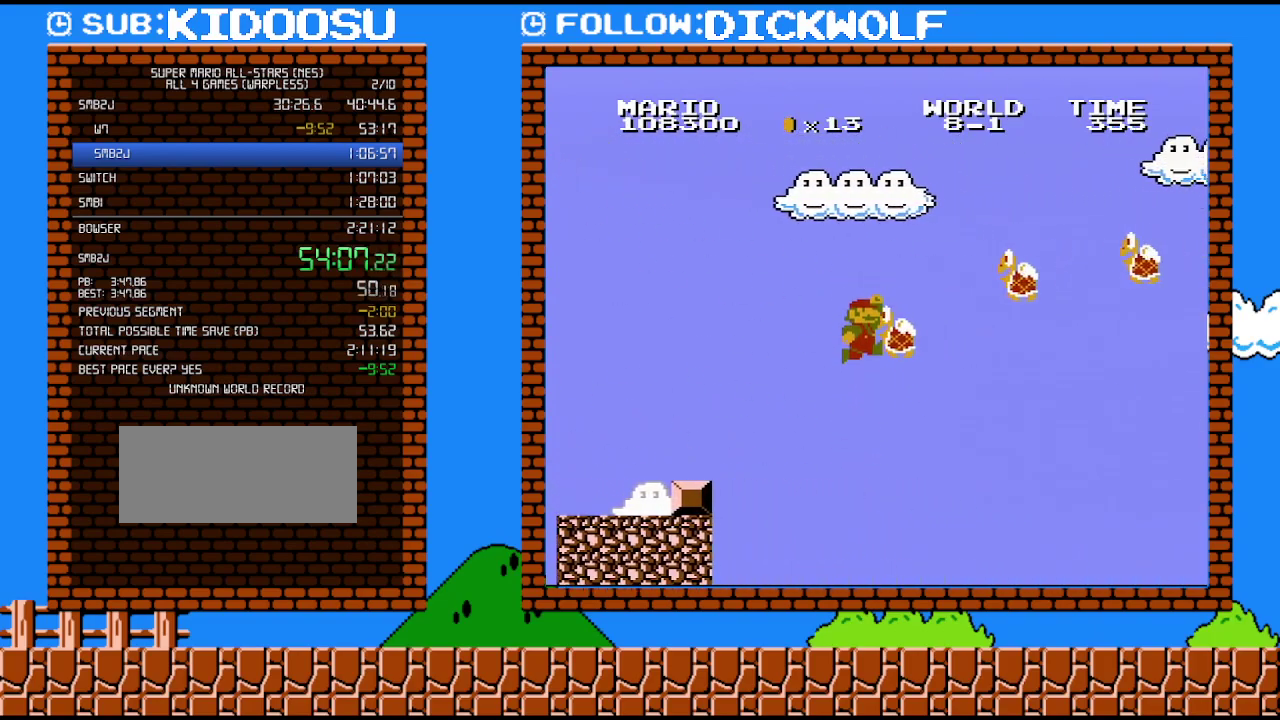
{"buttons": ["B"], "events": [[317, "DPAD_LEFT", "down"], [317, "DPAD_RIGHT", "up"], [483, "DPAD_LEFT", "up"]]}
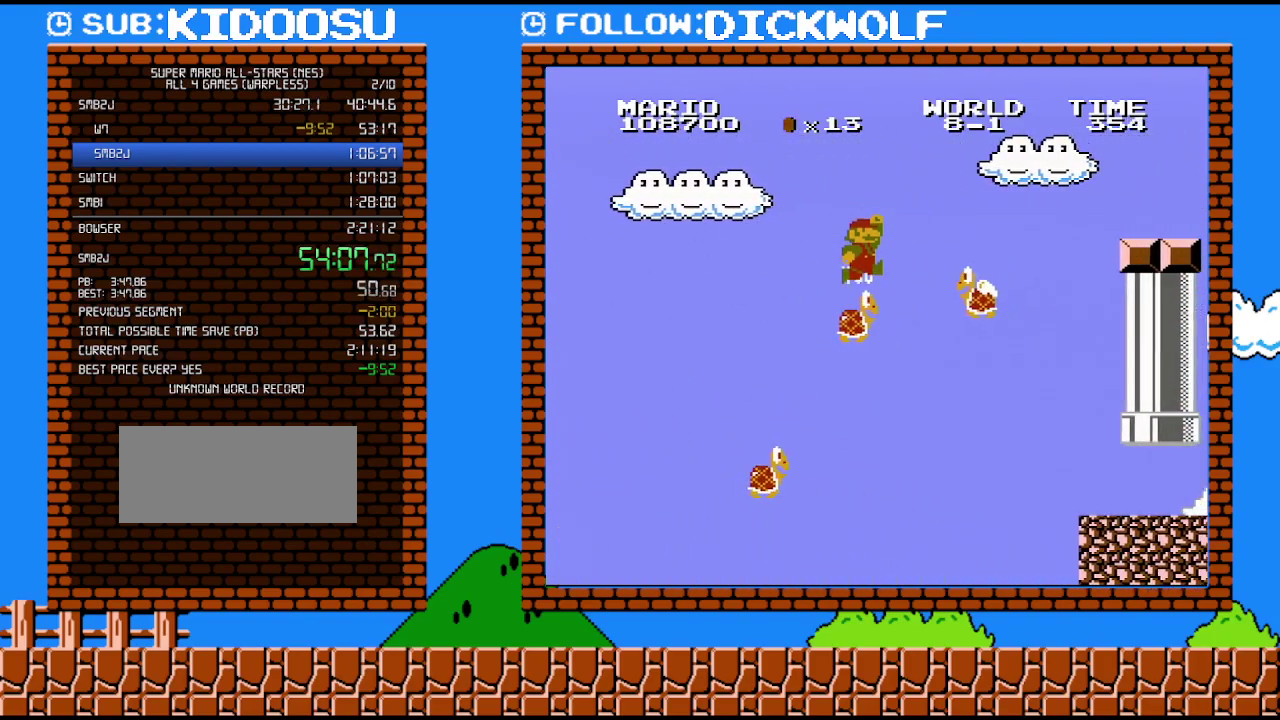
{"buttons": ["B"], "events": [[233, "DPAD_LEFT", "down"], [367, "DPAD_LEFT", "up"]]}
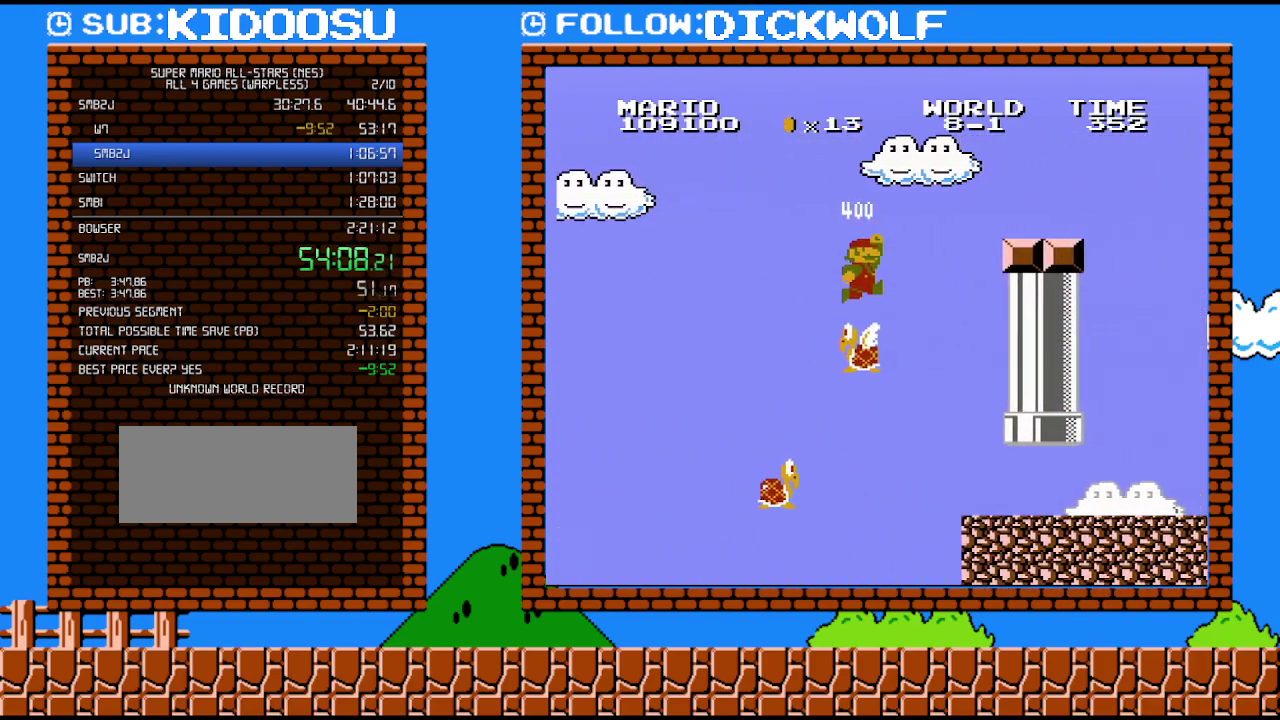
{"buttons": ["B", "DPAD_RIGHT"], "events": [[17, "DPAD_RIGHT", "down"]]}
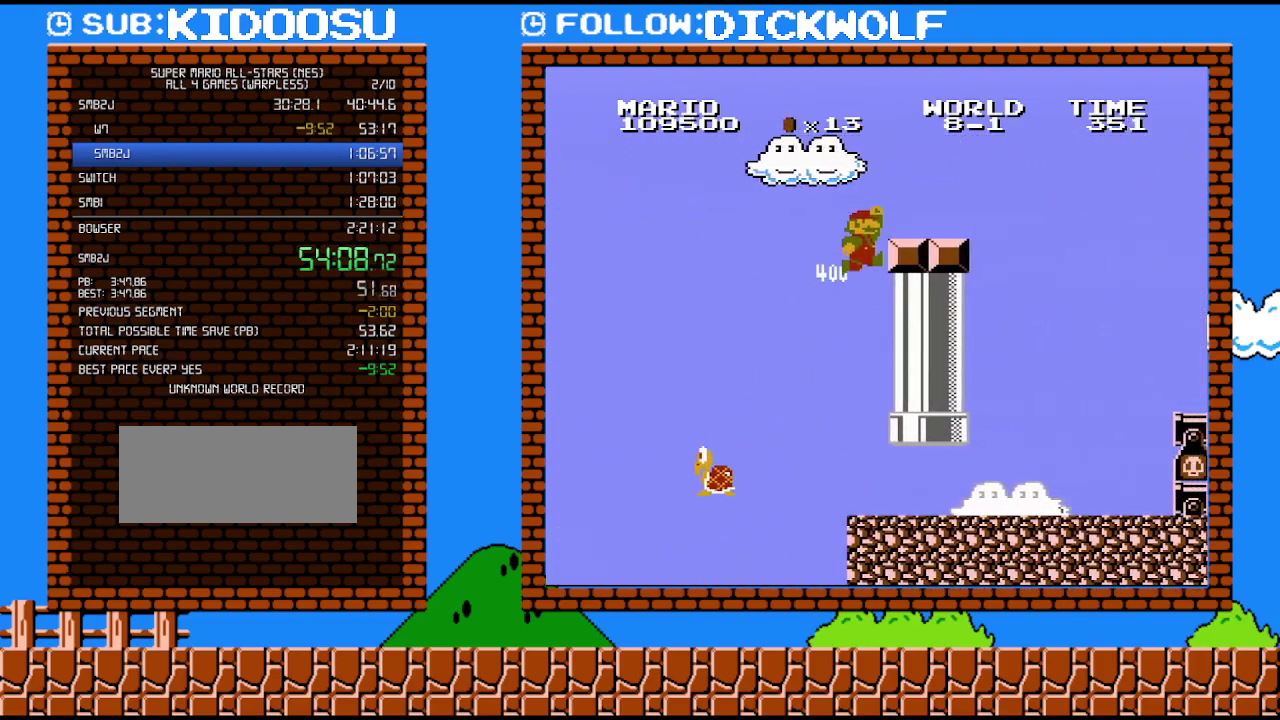
{"buttons": ["B"], "events": [[417, "DPAD_RIGHT", "up"]]}
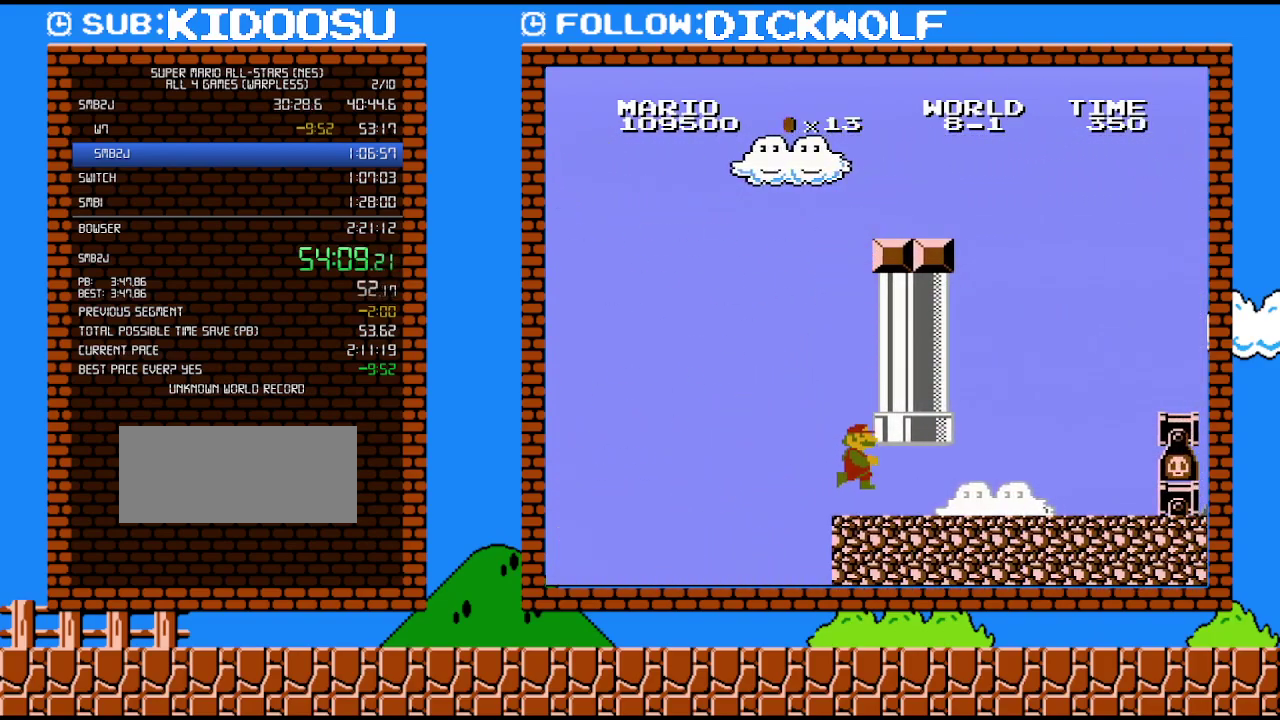
{"buttons": ["B"], "events": []}
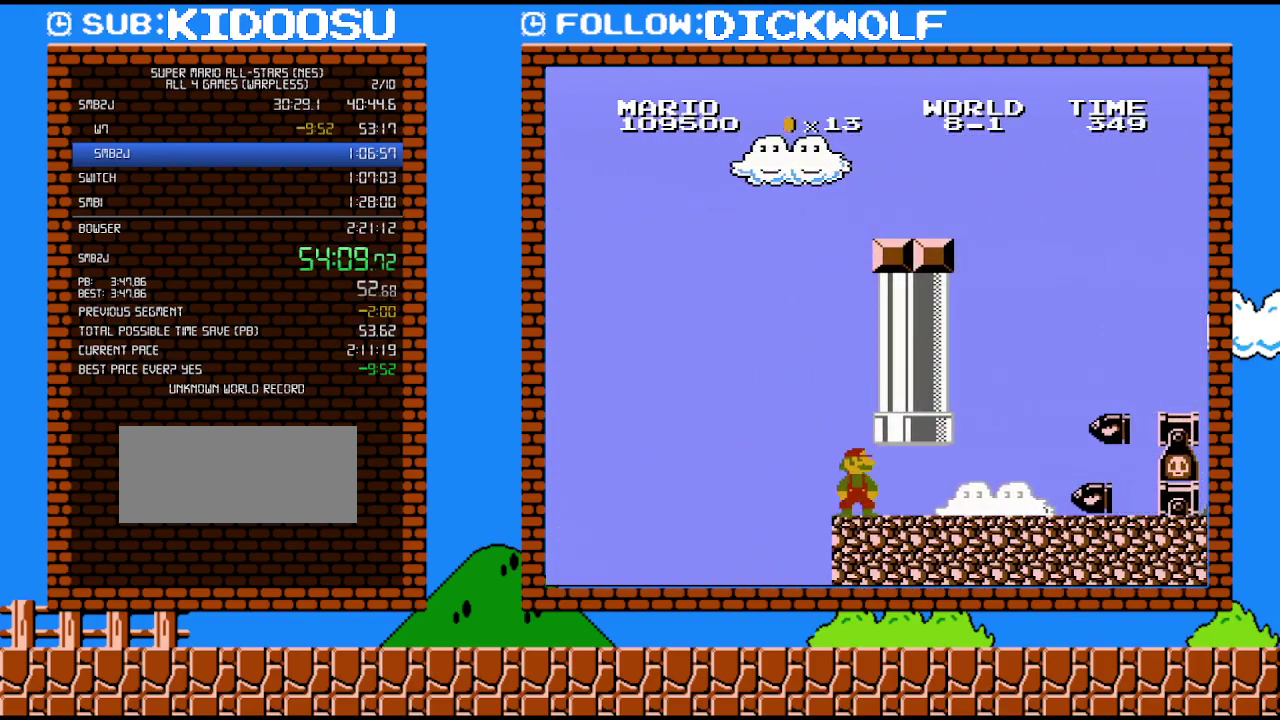
{"buttons": ["B"], "events": []}
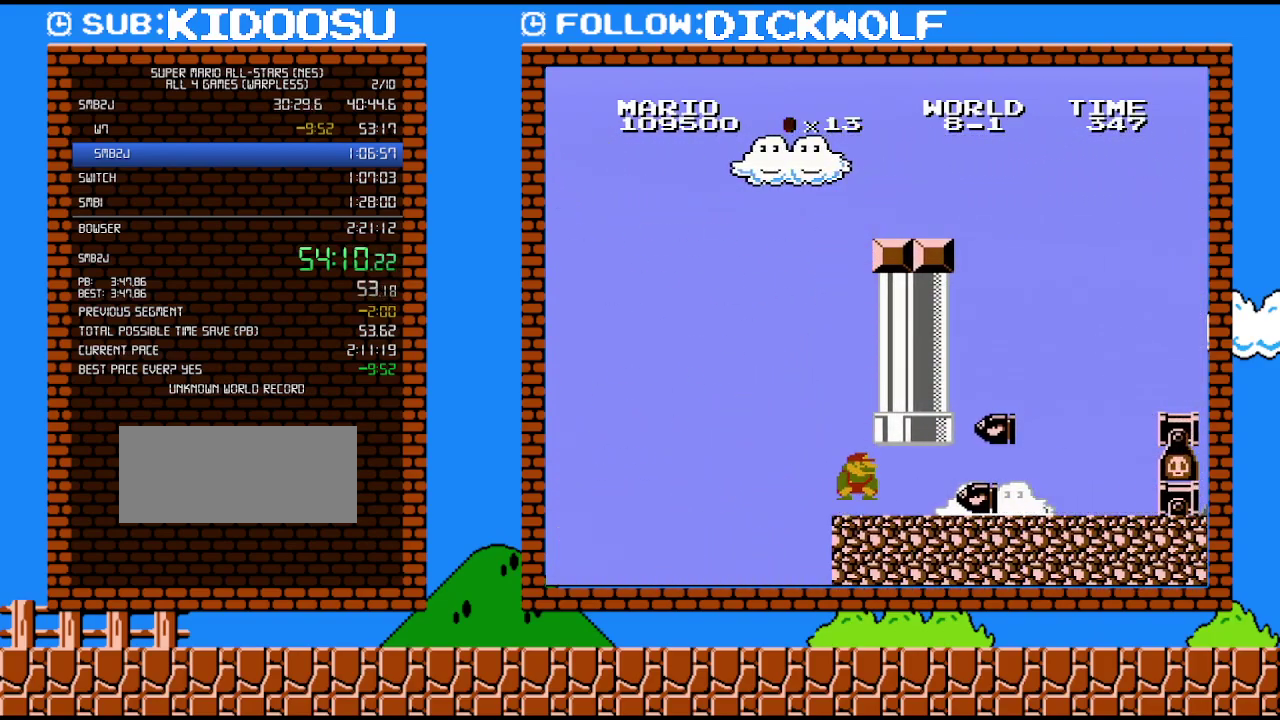
{"buttons": ["B", "DPAD_RIGHT"], "events": [[100, "DPAD_DOWN", "down"], [350, "DPAD_DOWN", "up"], [417, "DPAD_RIGHT", "down"]]}
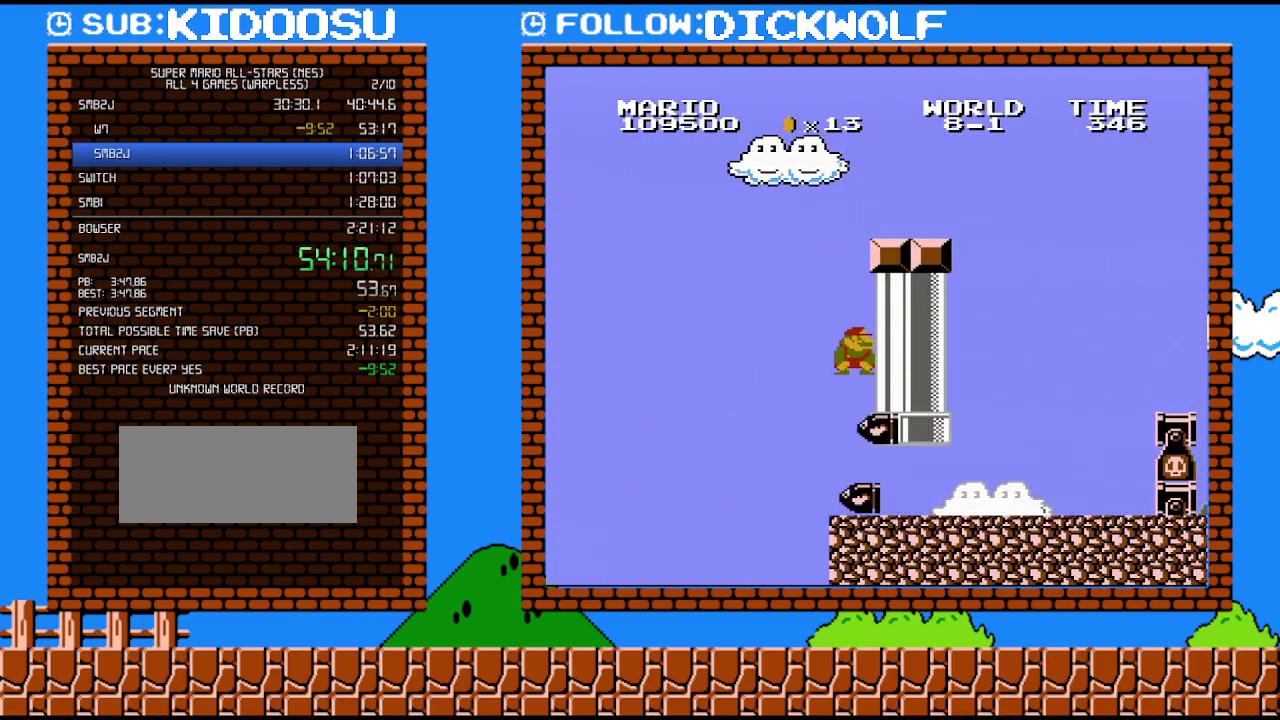
{"buttons": ["B"], "events": [[267, "DPAD_RIGHT", "up"]]}
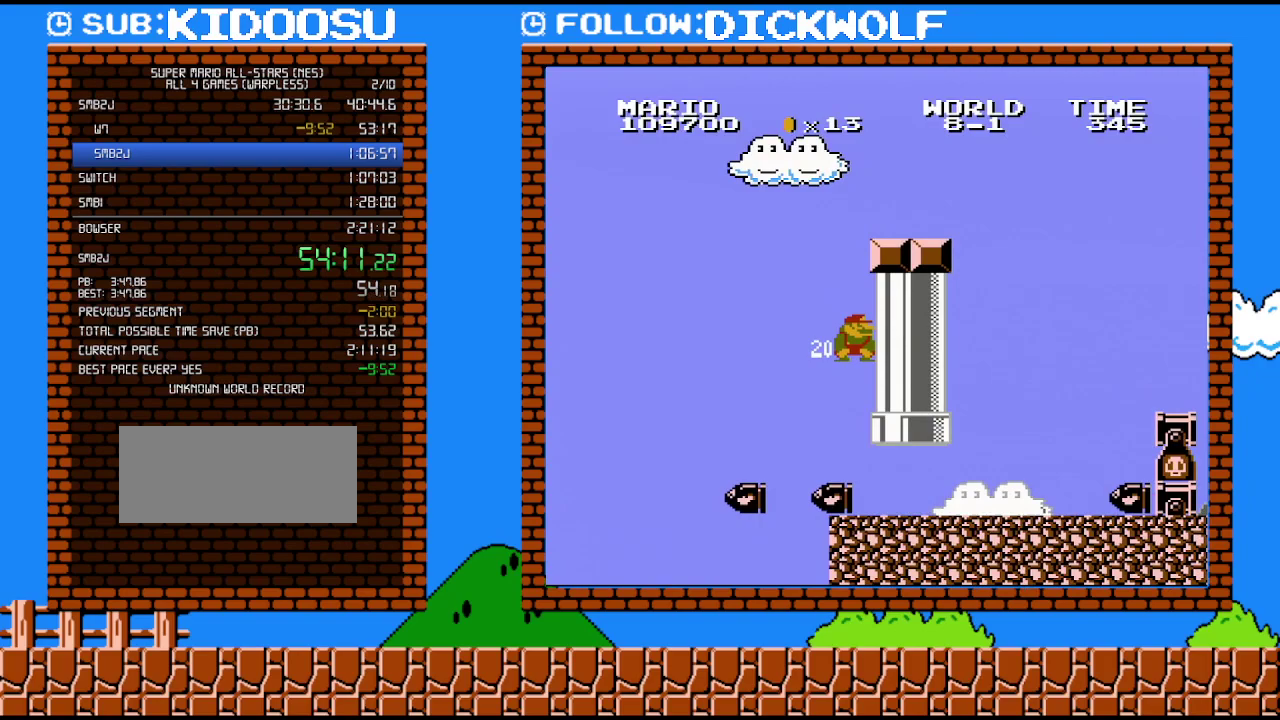
{"buttons": ["B"], "events": [[200, "DPAD_RIGHT", "down"], [350, "DPAD_RIGHT", "up"]]}
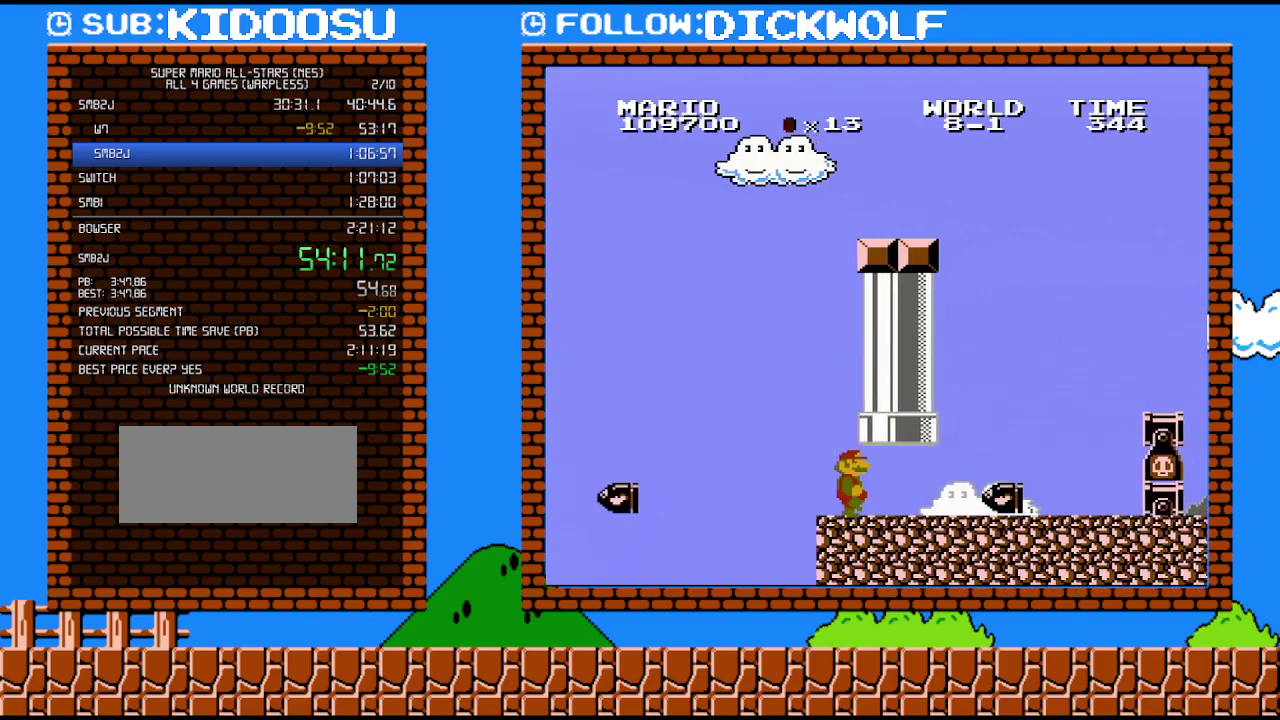
{"buttons": ["B", "DPAD_DOWN"], "events": [[17, "DPAD_RIGHT", "down"], [233, "DPAD_UP", "down"], [350, "DPAD_UP", "up"], [400, "DPAD_DOWN", "down"], [417, "DPAD_RIGHT", "up"]]}
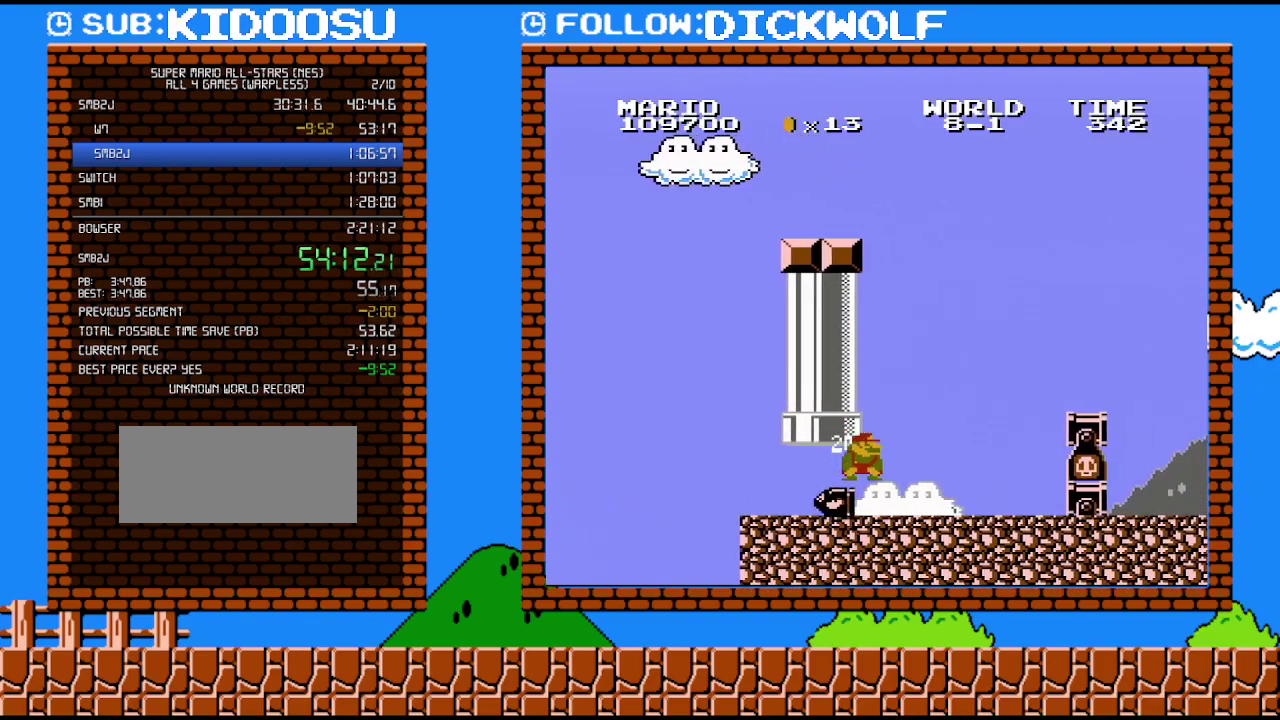
{"buttons": ["B", "DPAD_DOWN"], "events": [[50, "DPAD_DOWN", "up"], [50, "DPAD_RIGHT", "down"], [383, "DPAD_DOWN", "down"], [417, "DPAD_RIGHT", "up"]]}
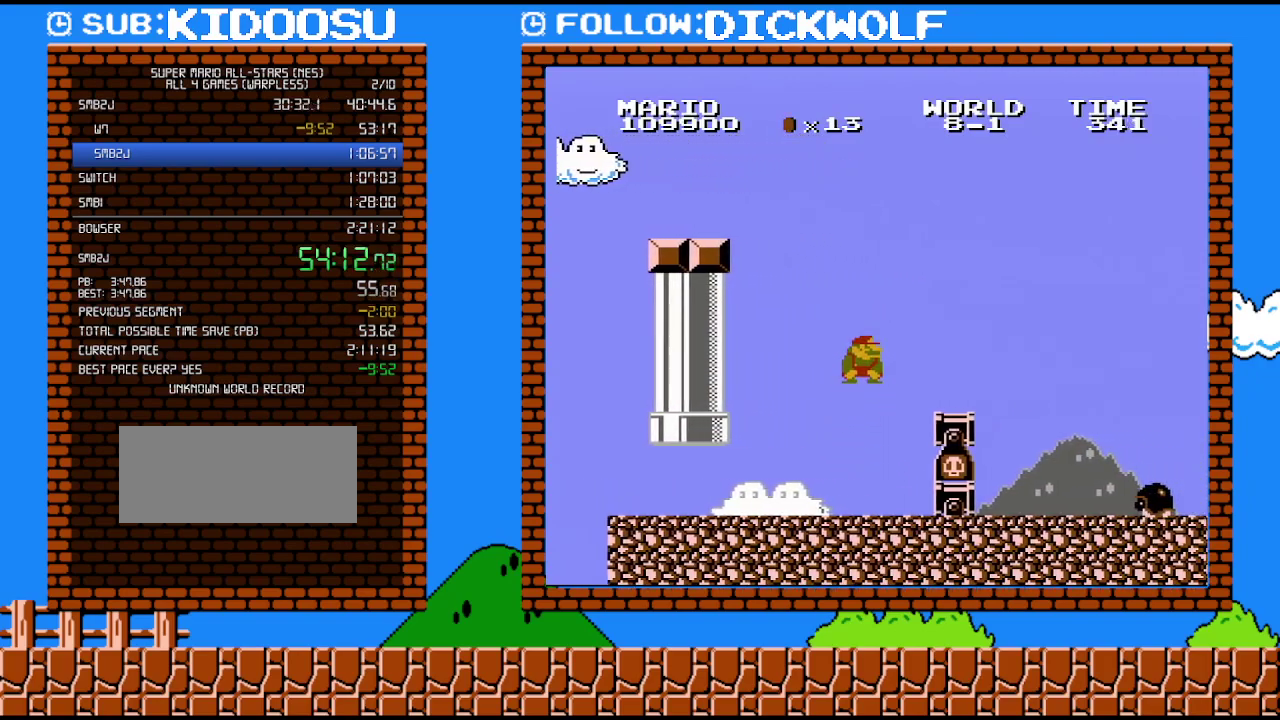
{"buttons": ["B", "DPAD_RIGHT"], "events": [[50, "DPAD_RIGHT", "down"], [117, "DPAD_DOWN", "up"], [233, "DPAD_RIGHT", "up"], [300, "DPAD_RIGHT", "down"], [300, "DPAD_UP", "down"], [367, "DPAD_UP", "up"]]}
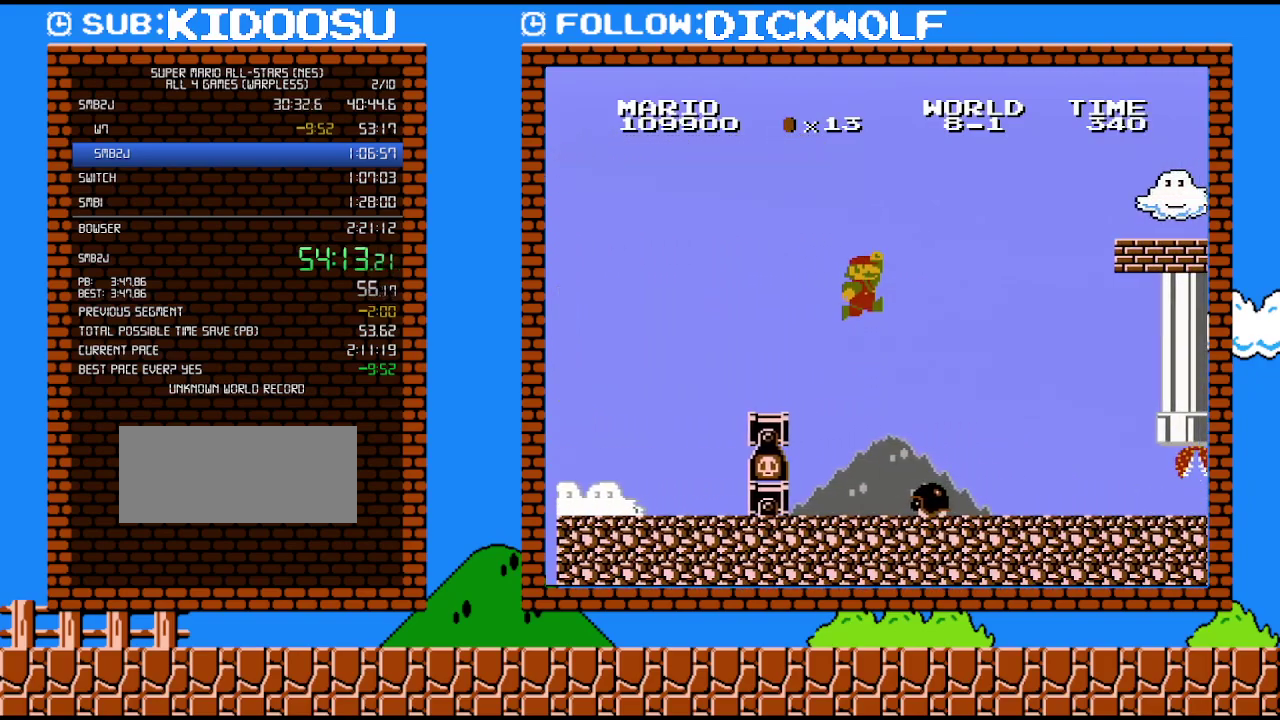
{"buttons": ["B", "DPAD_RIGHT"], "events": []}
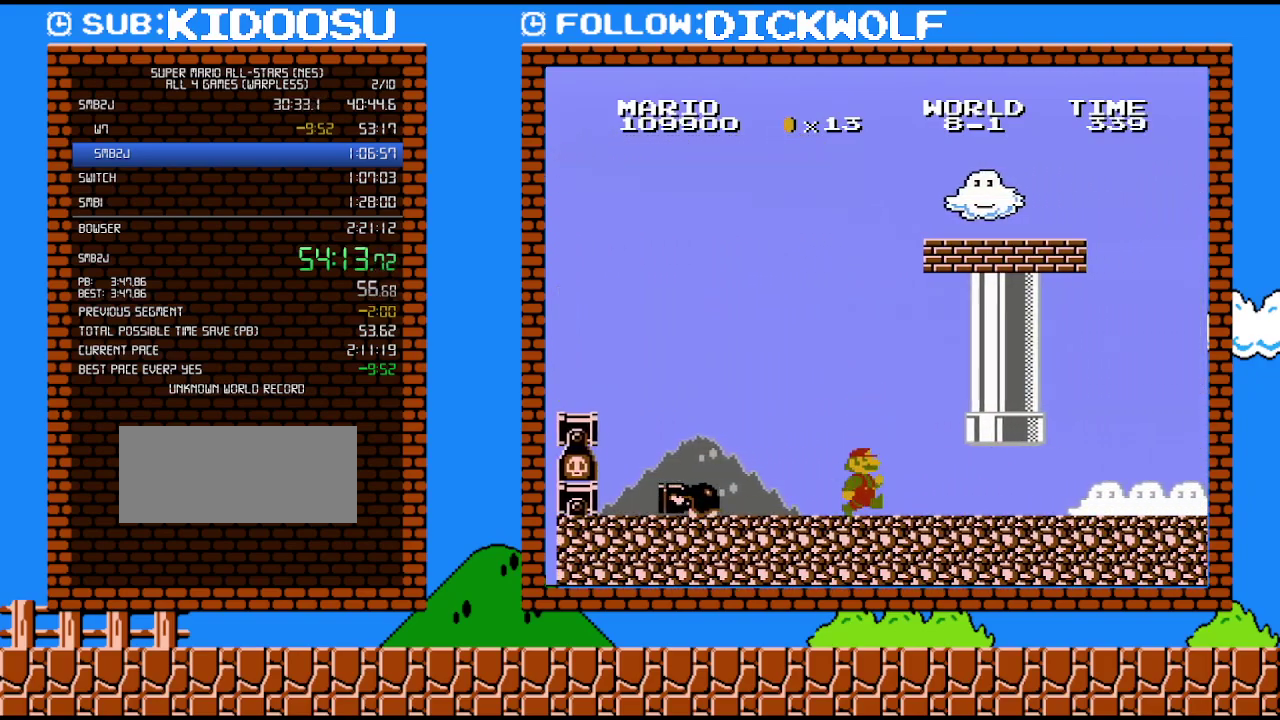
{"buttons": ["B", "DPAD_RIGHT"], "events": []}
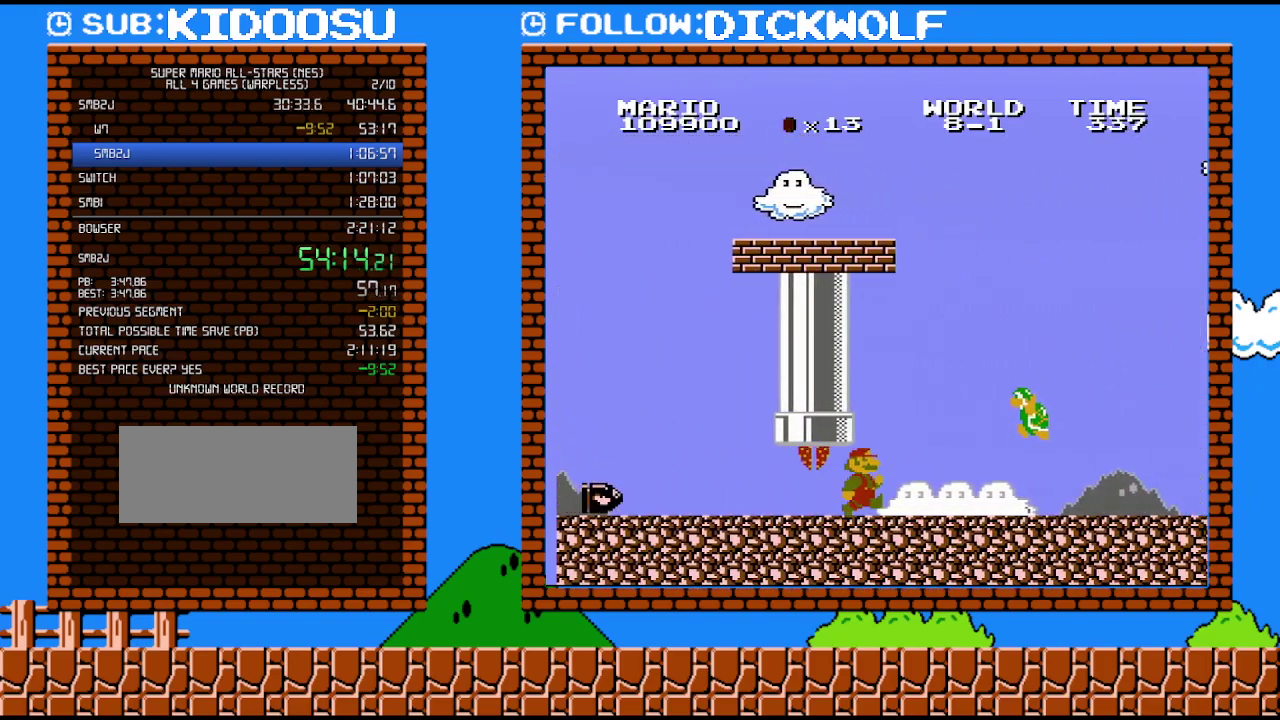
{"buttons": ["B", "DPAD_RIGHT"], "events": [[267, "DPAD_DOWN", "down"], [333, "DPAD_RIGHT", "up"], [417, "DPAD_RIGHT", "down"], [450, "DPAD_DOWN", "up"]]}
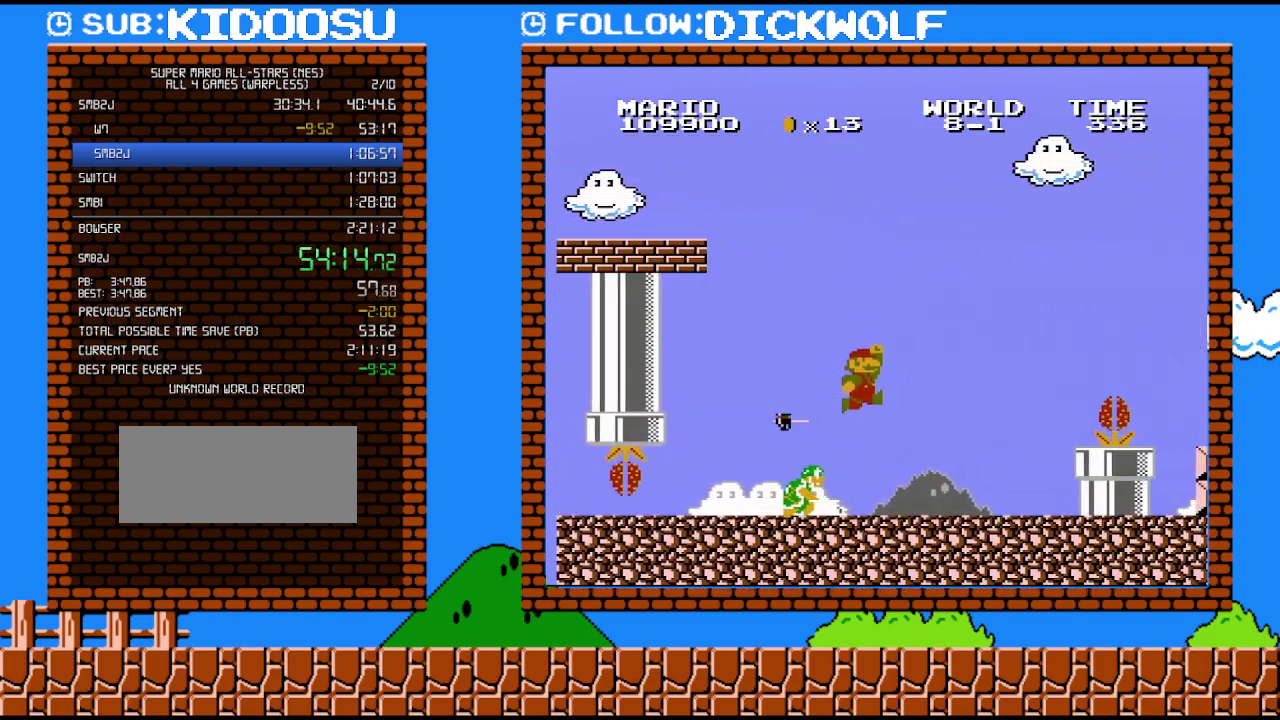
{"buttons": ["B", "DPAD_RIGHT"], "events": [[83, "DPAD_RIGHT", "up"], [167, "DPAD_RIGHT", "down"]]}